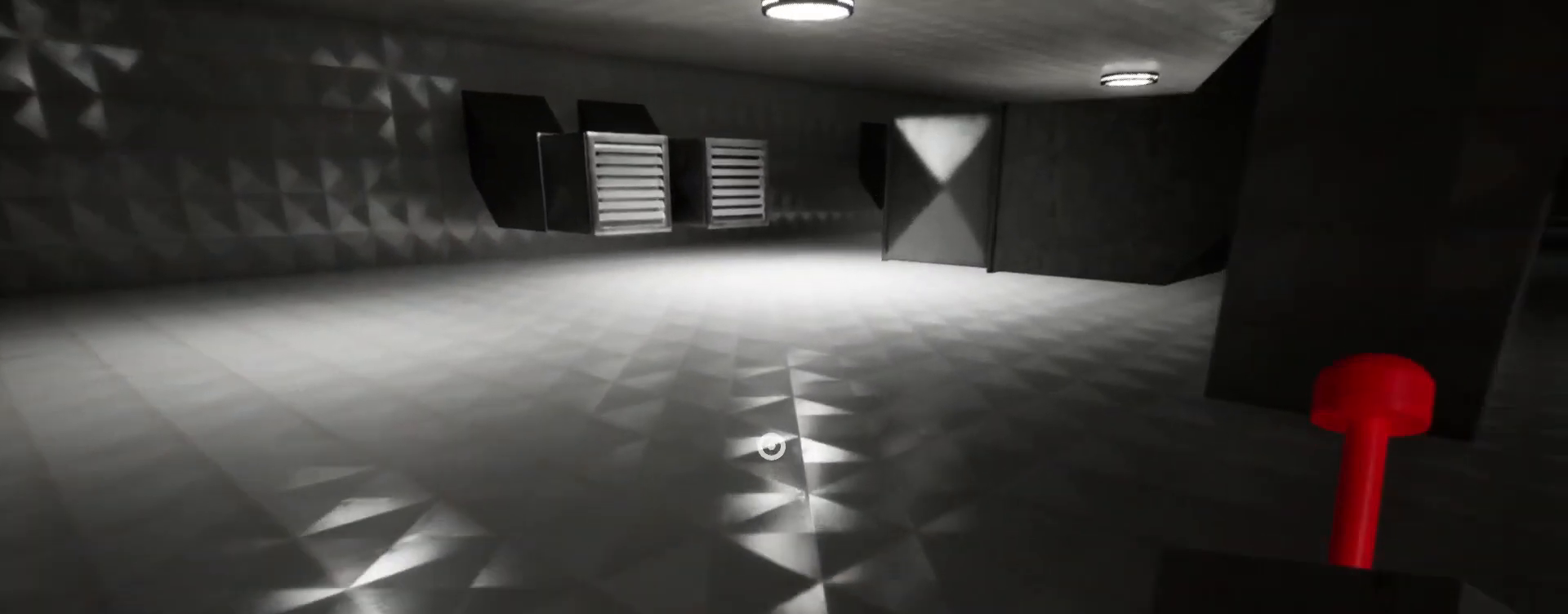
Gameplay with keyboard and mouse; each line is a JSON object with the keys and mouse buttons held at the frame after it. "events" lists presses ("down") and releases ("up") of "a", "ctrl", "d", "e", "q", "s", "shift", "space", "w", "mouse_left", "mouse_wheel", "mouse_right", "mouse_mb4" and "mouse_mb5" between this image and that frame as [ms after this image, input, new state], when the widget could be followed in between. "mouse_left", "mouse_wheel", "mouse_right", "mouse_mb4", "mouse_mb5" = the "left", "wheel", "right", "mb4", "mb5" buttons of the "mouse" list. No other keys are recorded. "wheel" means that the mouse wheel is clicked or scrolled. Mouse movement is not recorded.
{"keys": ["shift", "w"], "mouse": [], "events": [[333, "space", "down"], [467, "space", "up"]]}
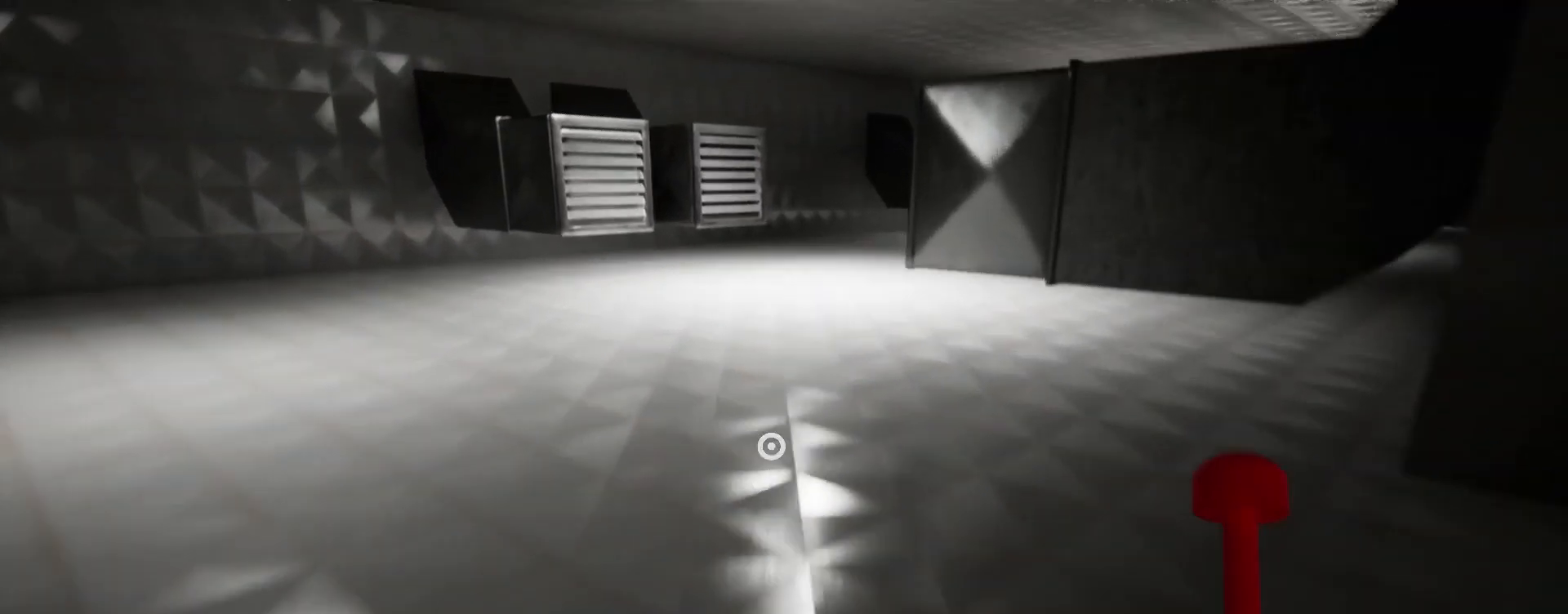
{"keys": ["shift", "w"], "mouse": [], "events": []}
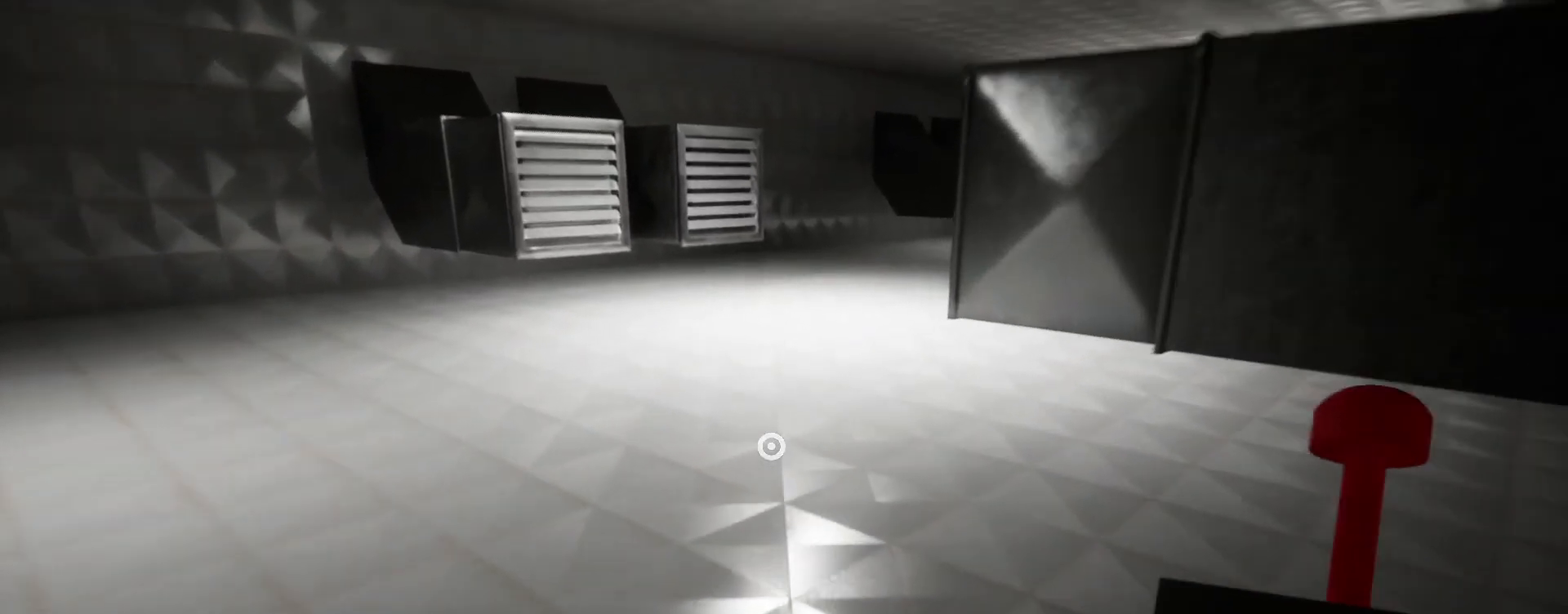
{"keys": ["shift", "w"], "mouse": [], "events": []}
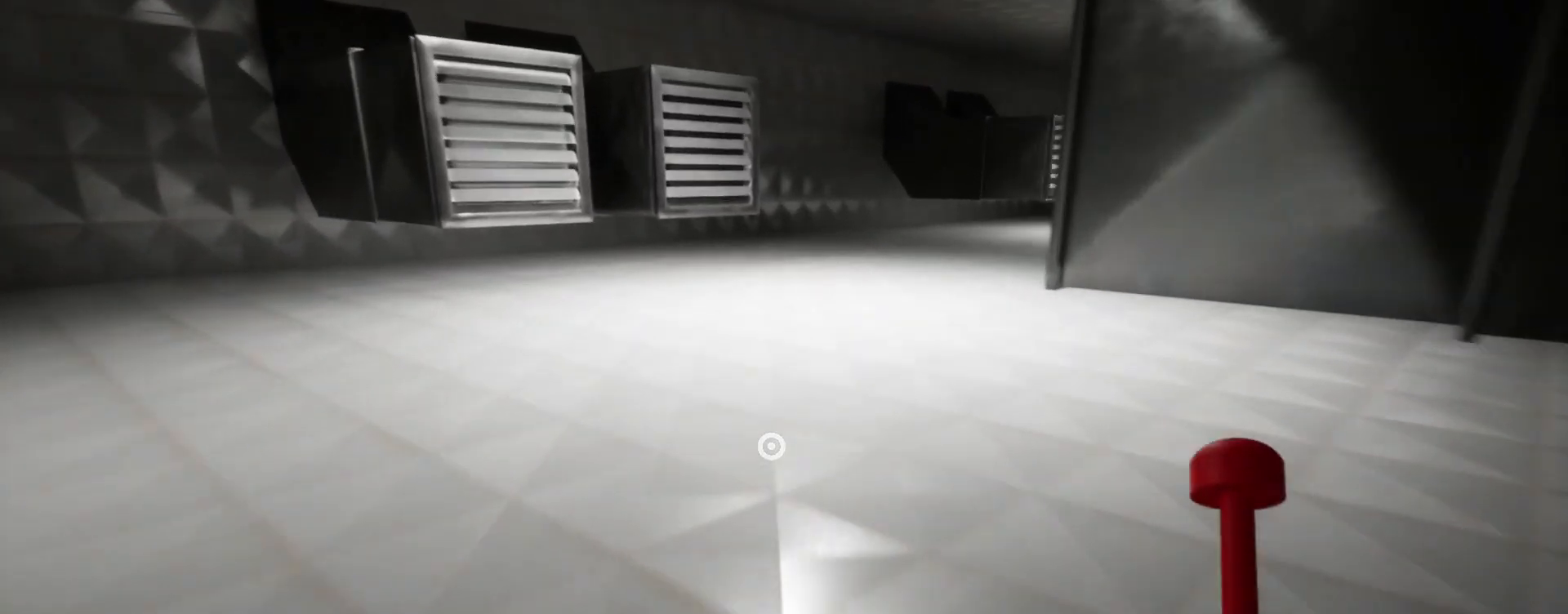
{"keys": ["shift", "w"], "mouse": [], "events": []}
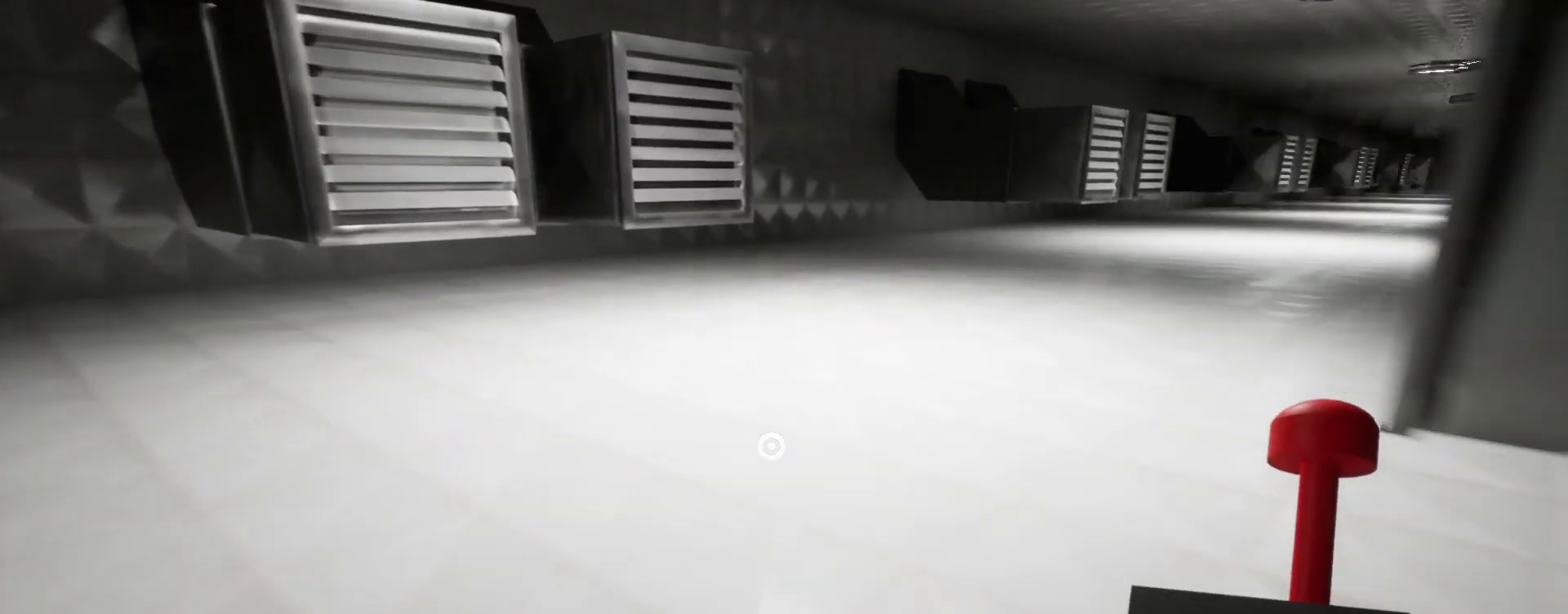
{"keys": ["shift", "w"], "mouse": [], "events": []}
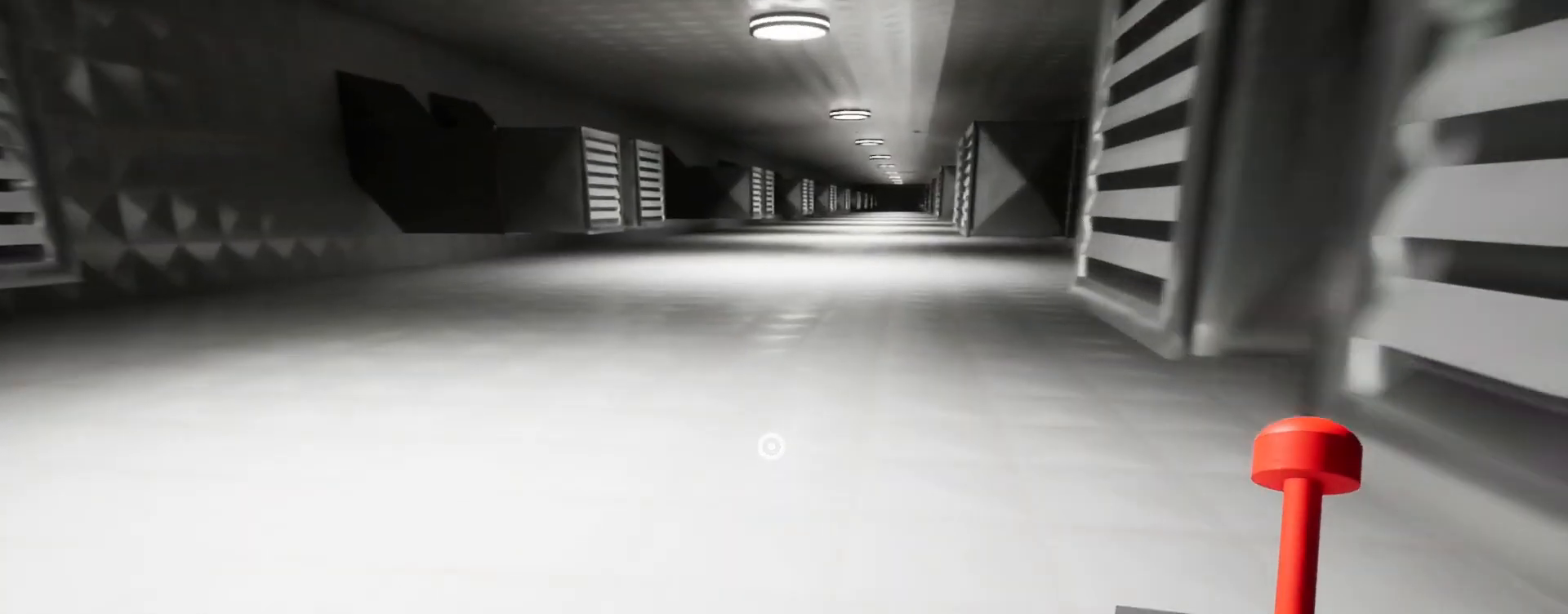
{"keys": ["shift", "w"], "mouse": [], "events": []}
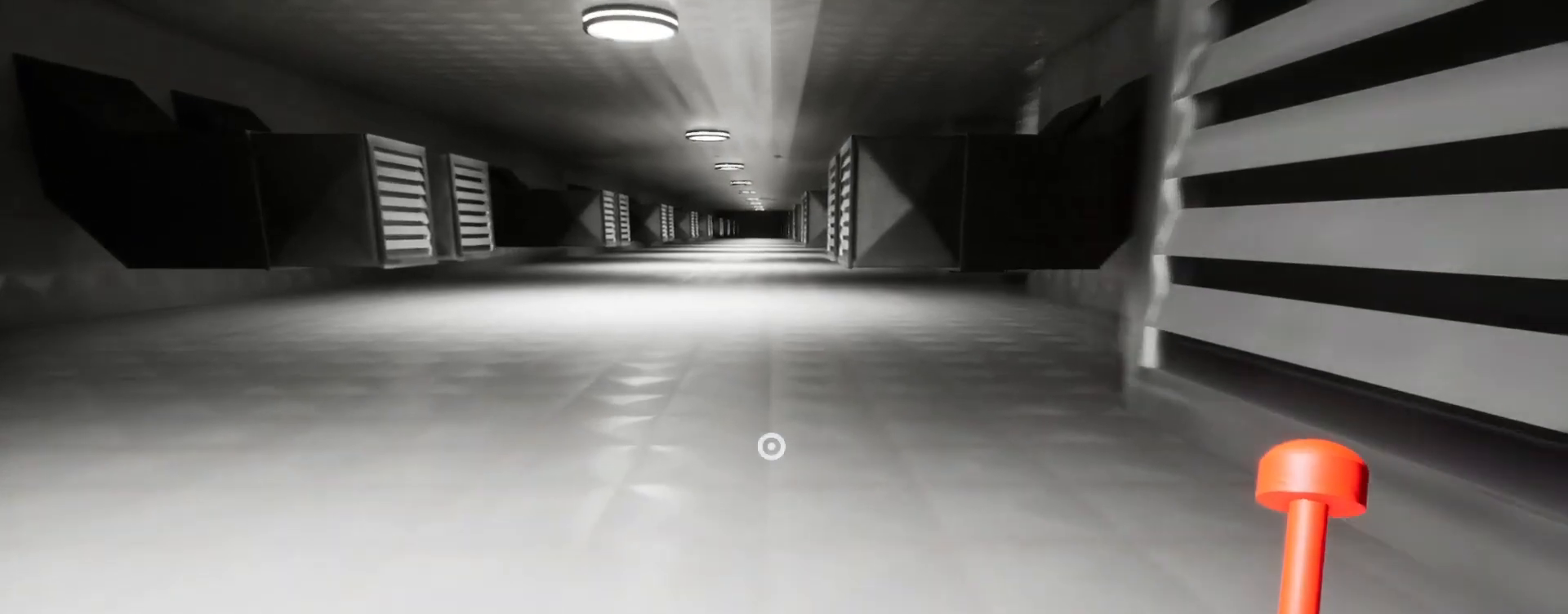
{"keys": ["shift", "w"], "mouse": [], "events": []}
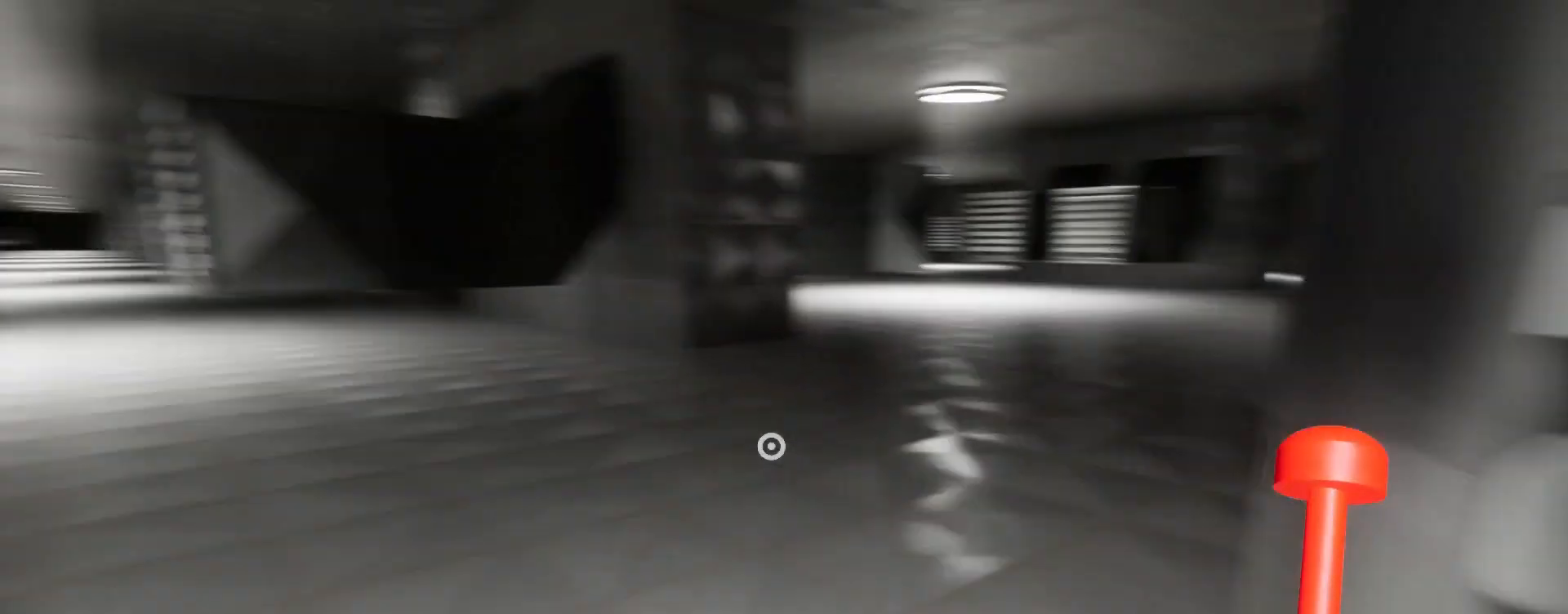
{"keys": ["shift", "w"], "mouse": [], "events": []}
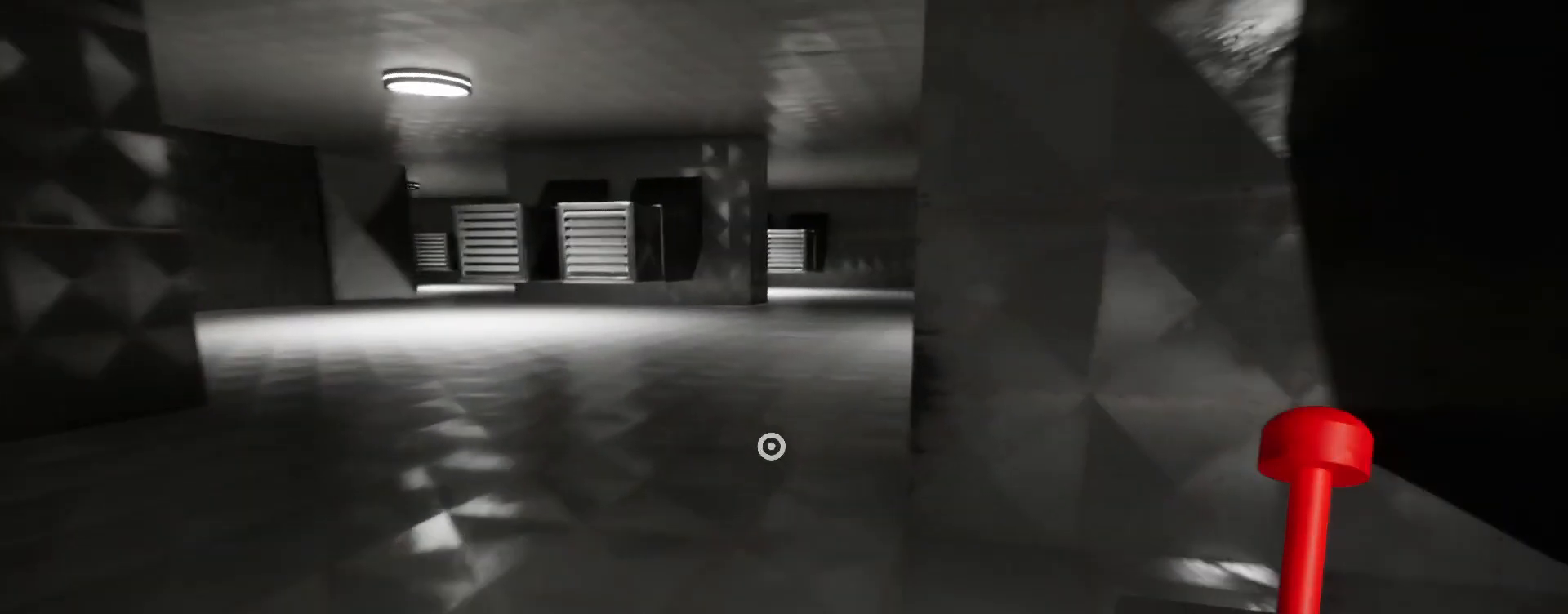
{"keys": ["shift", "w"], "mouse": [], "events": []}
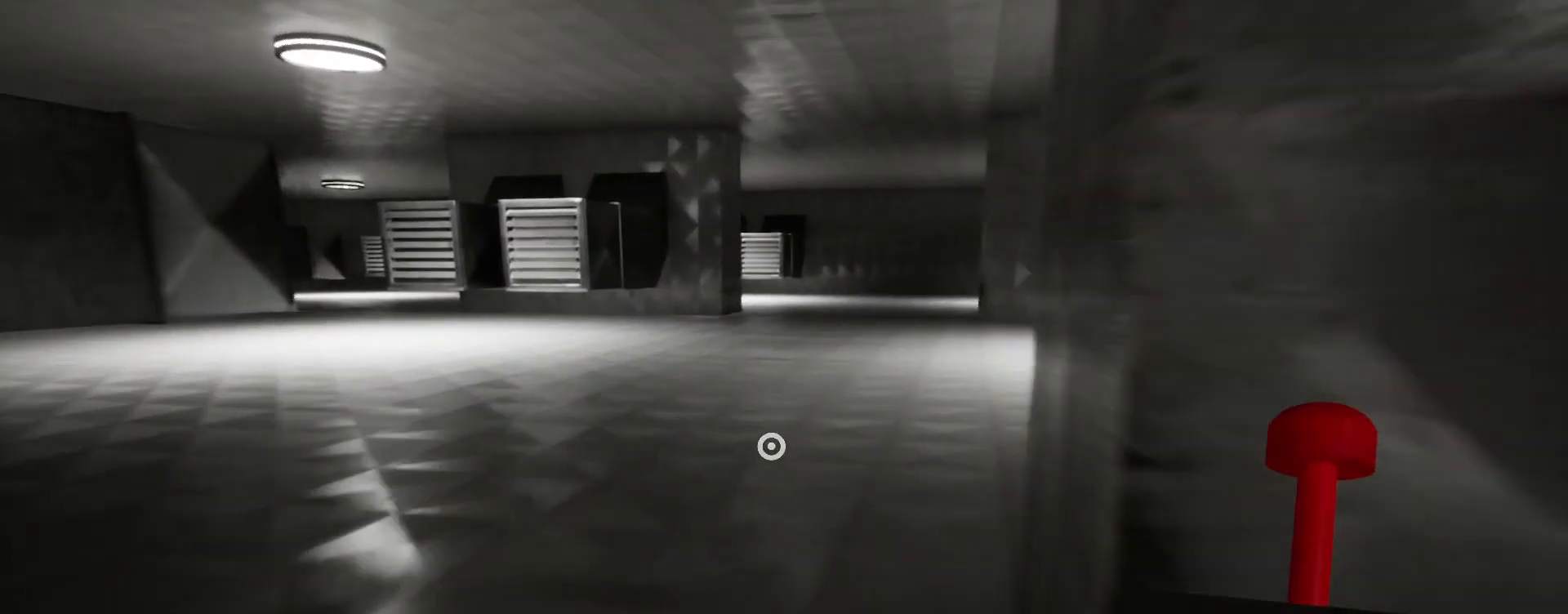
{"keys": ["shift", "w"], "mouse": [], "events": []}
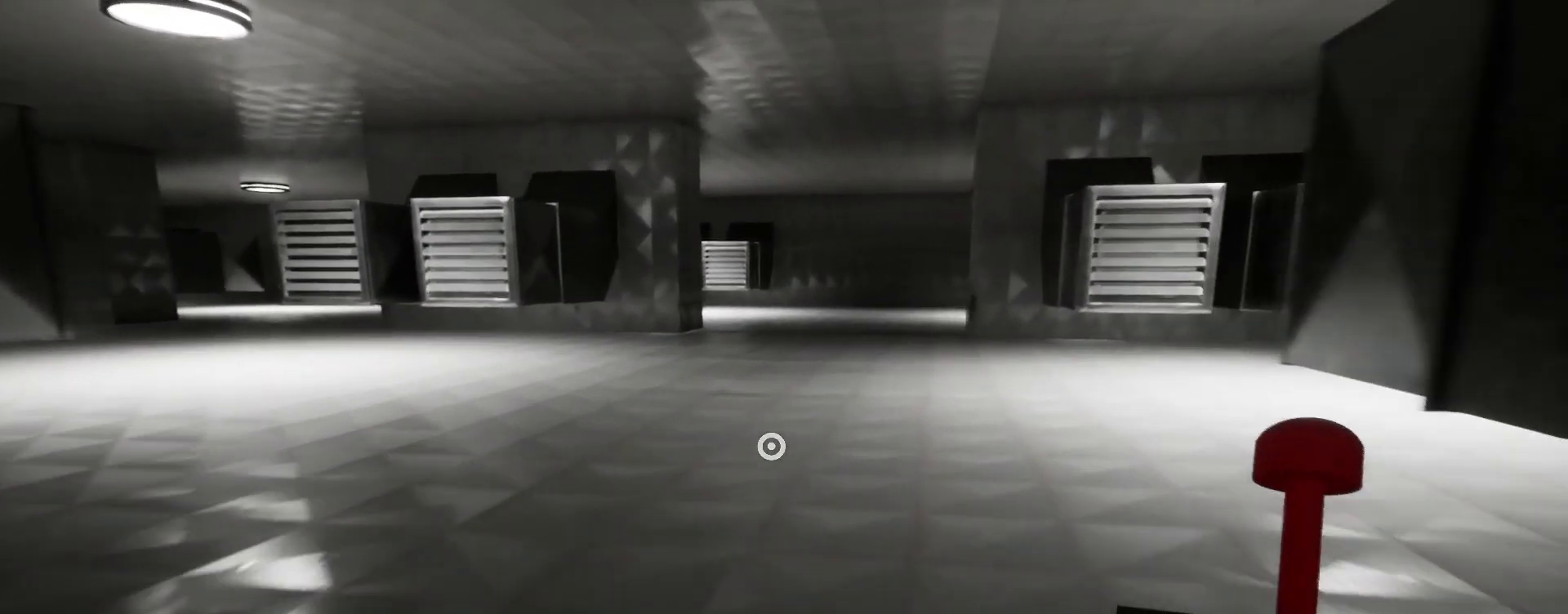
{"keys": ["shift", "w"], "mouse": [], "events": []}
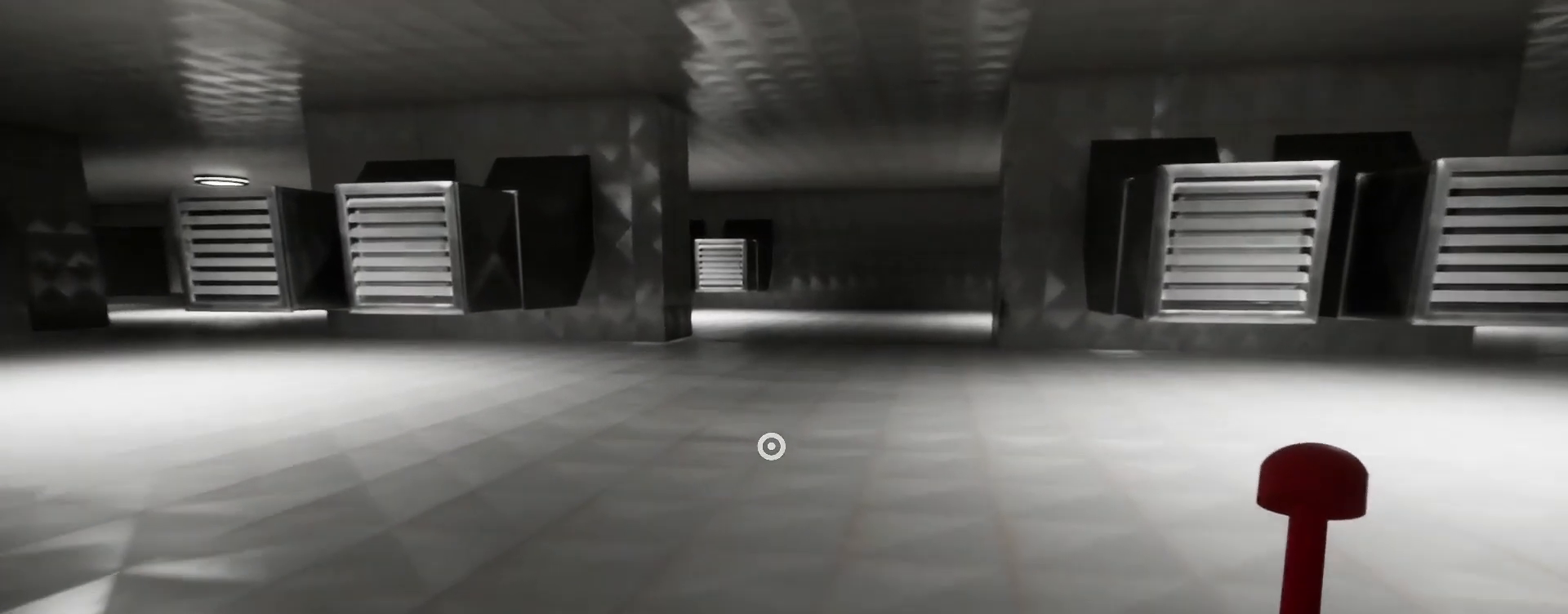
{"keys": ["shift", "w"], "mouse": [], "events": []}
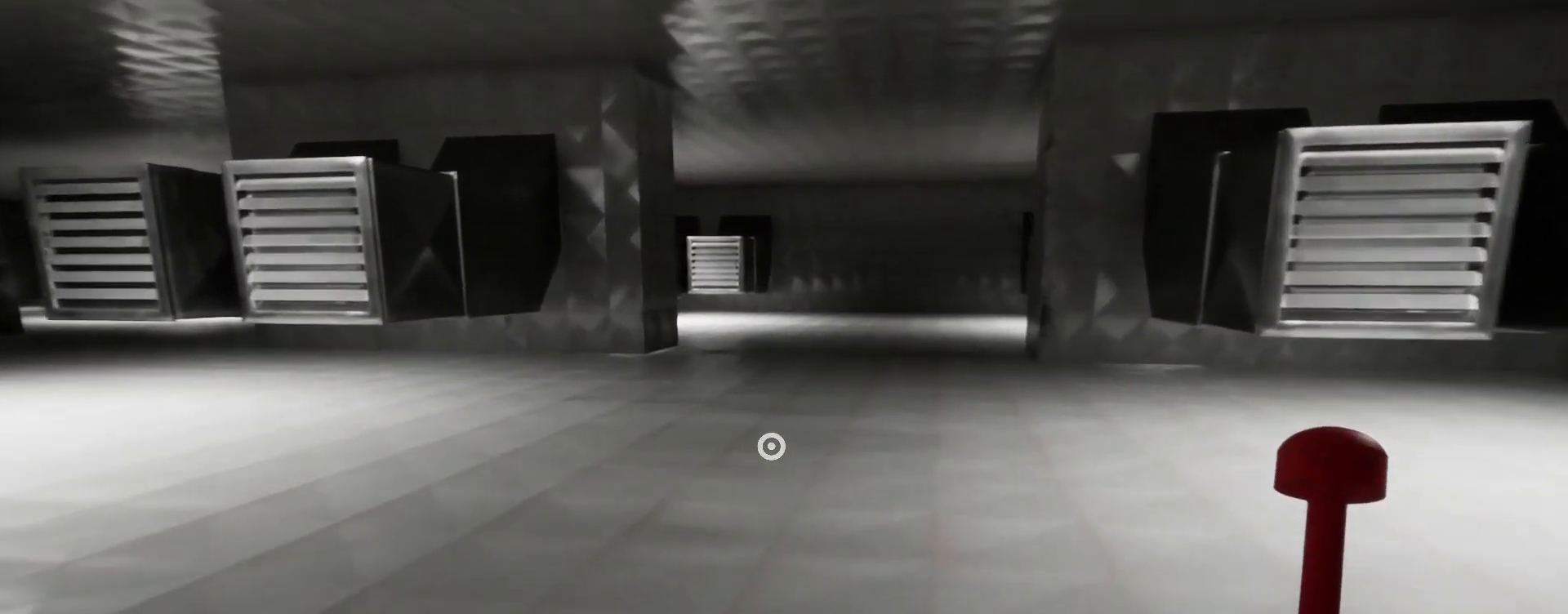
{"keys": ["shift", "w"], "mouse": [], "events": []}
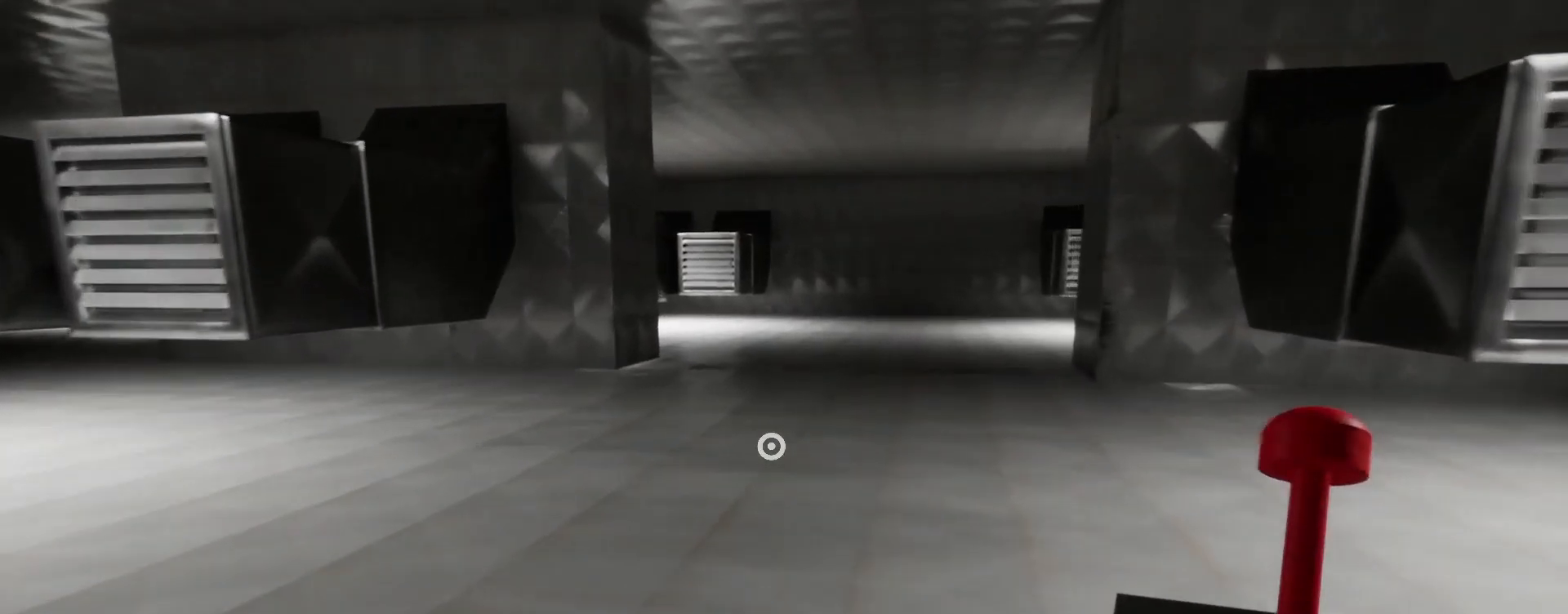
{"keys": ["shift", "w"], "mouse": [], "events": []}
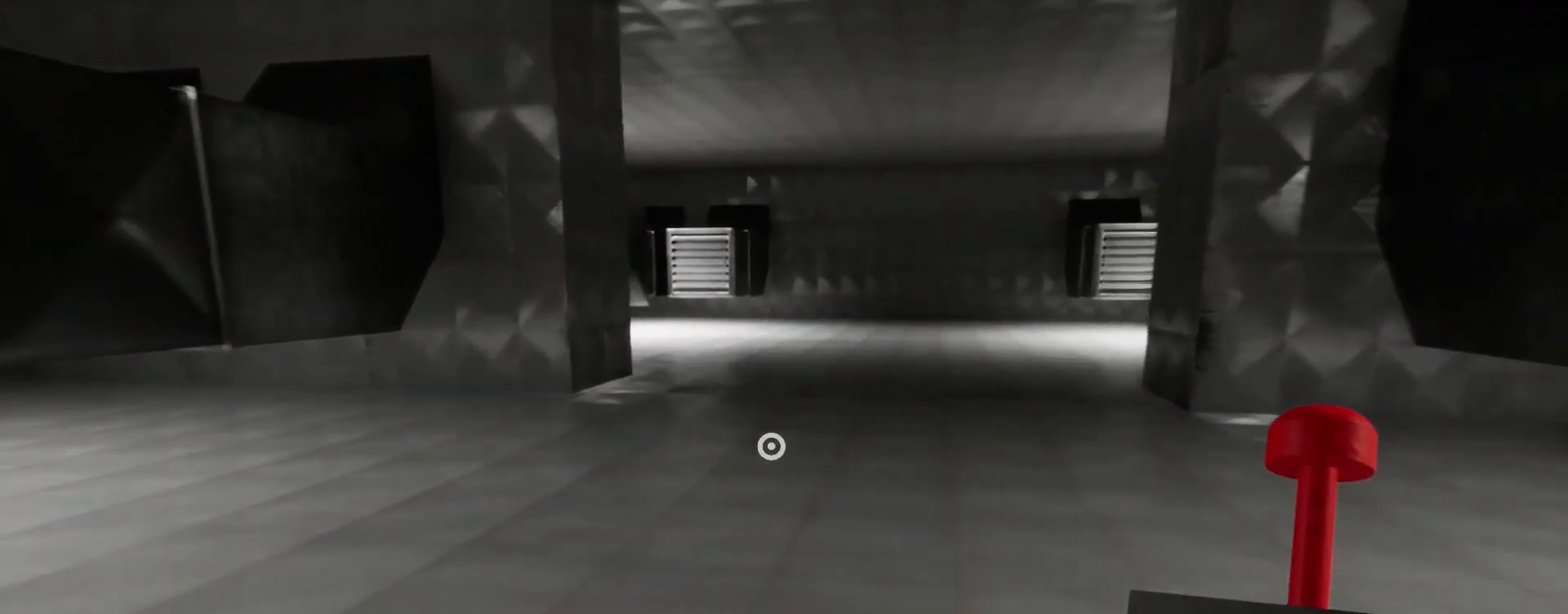
{"keys": ["shift", "w"], "mouse": [], "events": []}
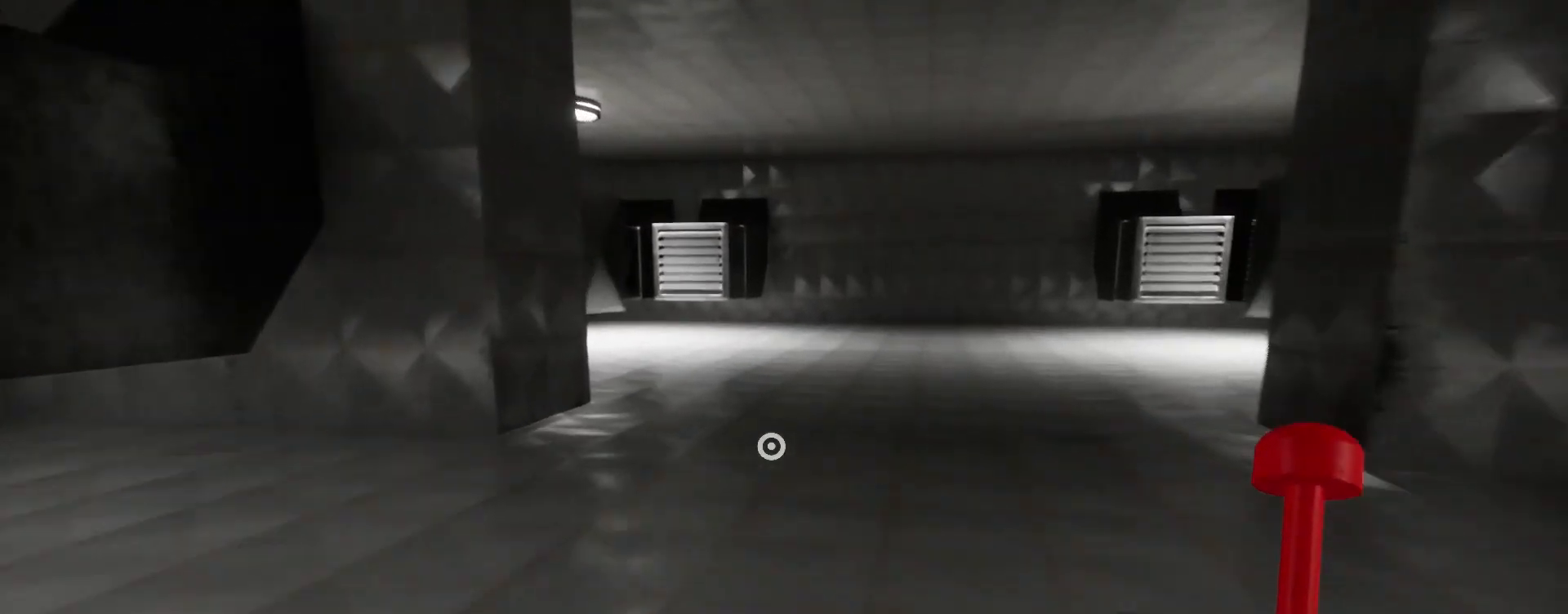
{"keys": ["shift", "w"], "mouse": [], "events": []}
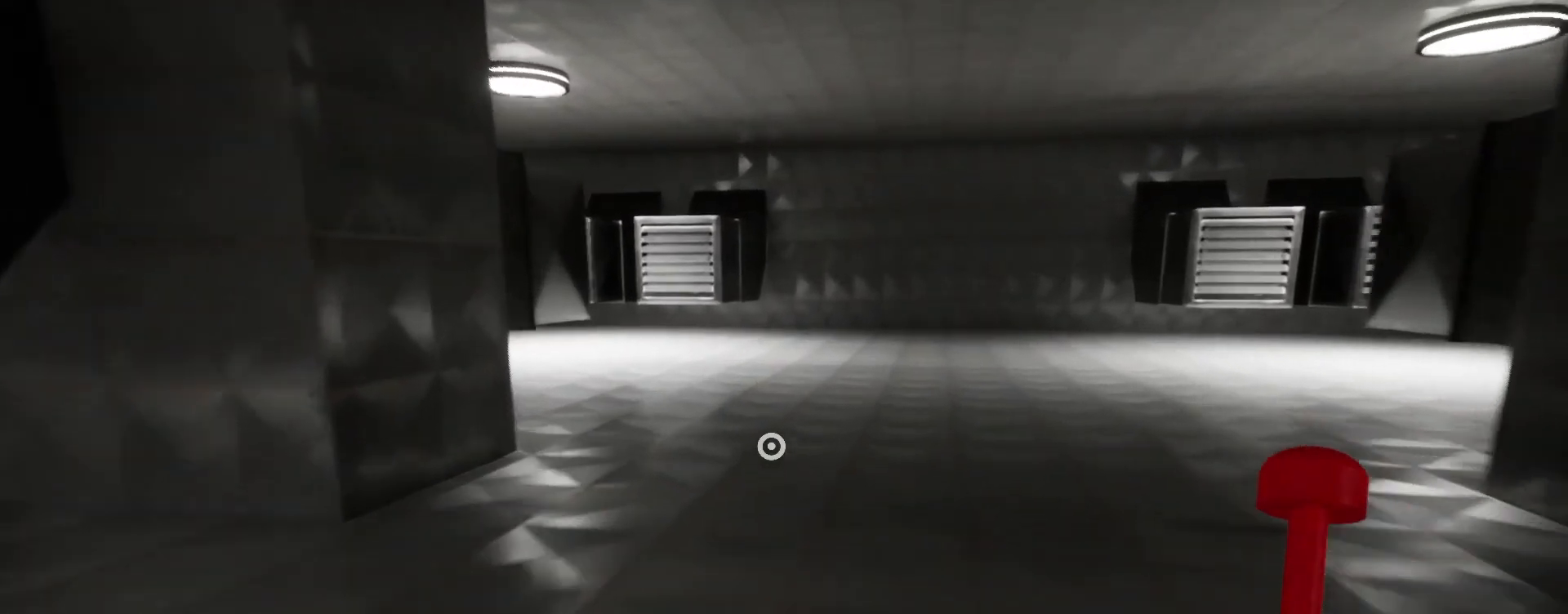
{"keys": ["shift", "w"], "mouse": [], "events": []}
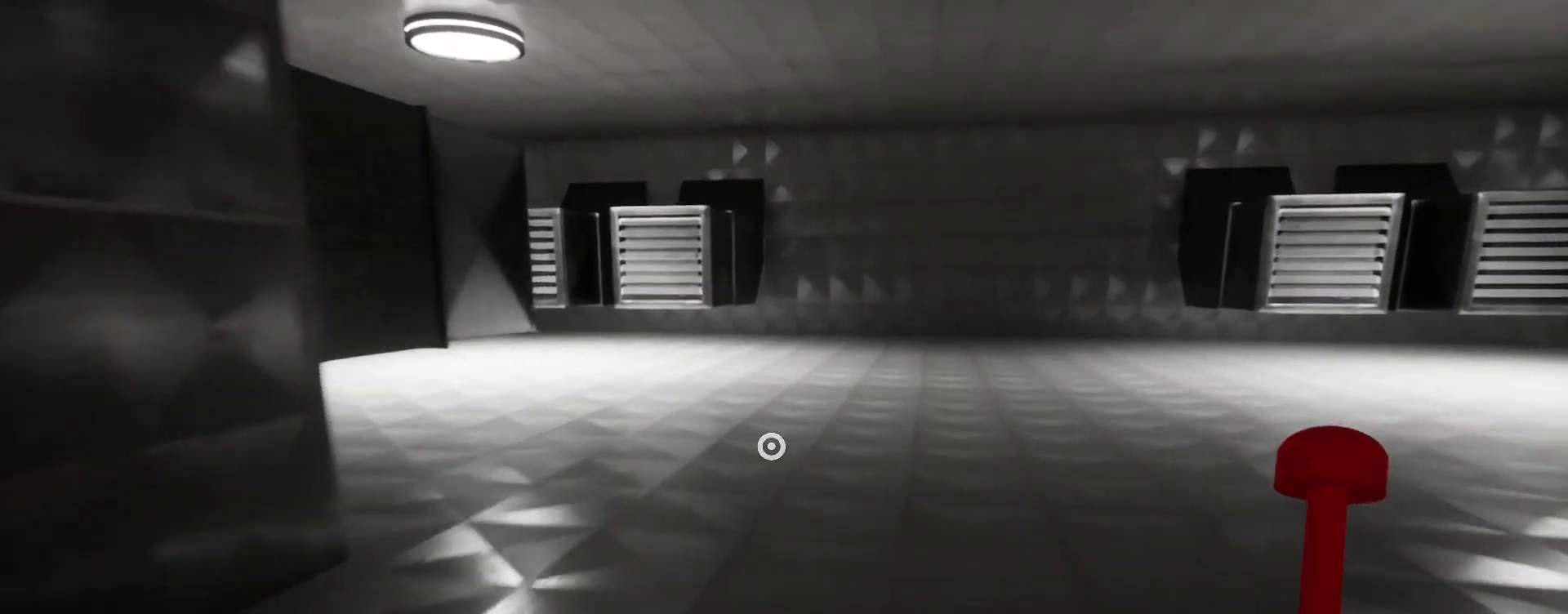
{"keys": ["shift", "w"], "mouse": [], "events": []}
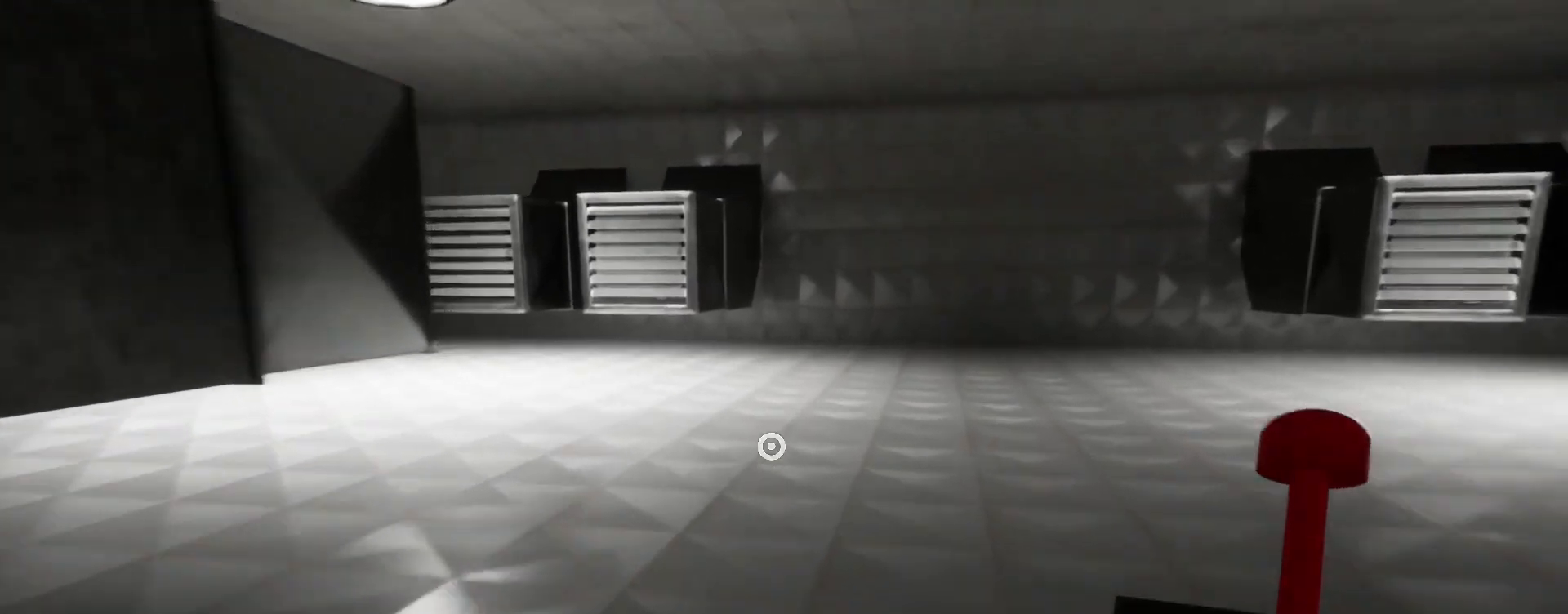
{"keys": ["shift", "w"], "mouse": [], "events": []}
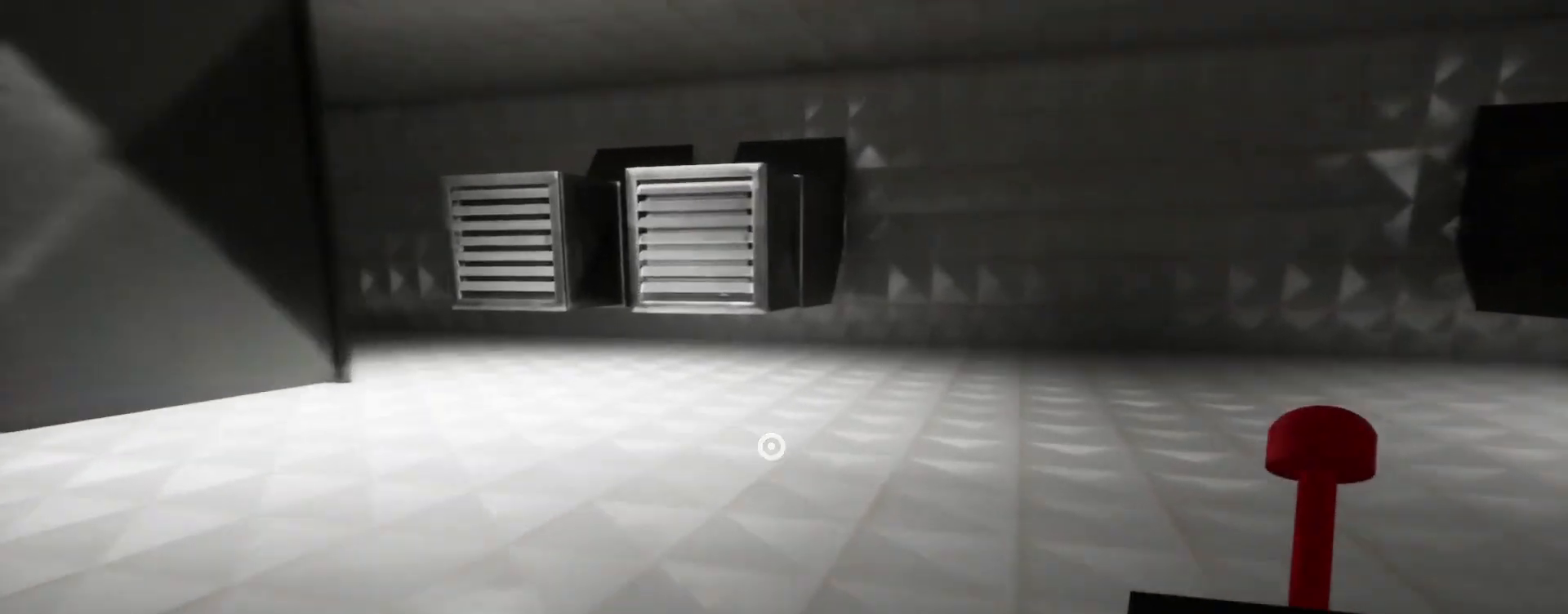
{"keys": ["shift", "w"], "mouse": [], "events": []}
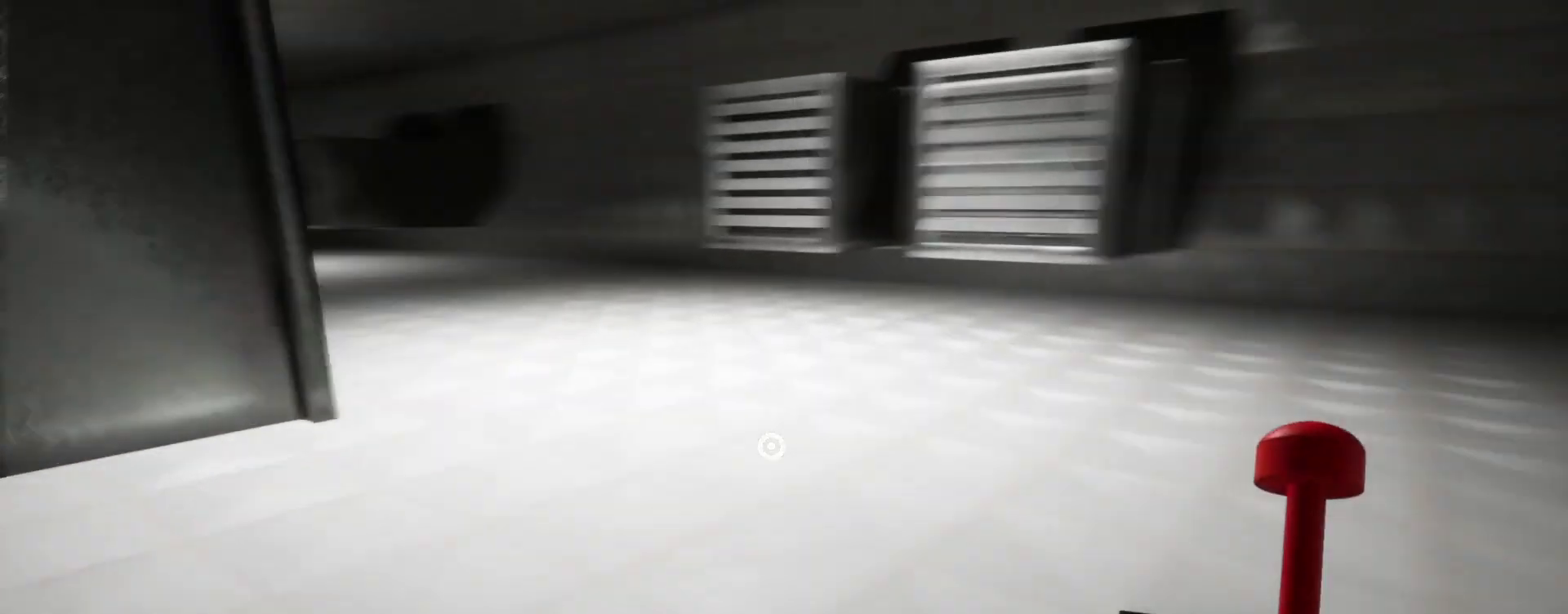
{"keys": ["shift", "w"], "mouse": [], "events": []}
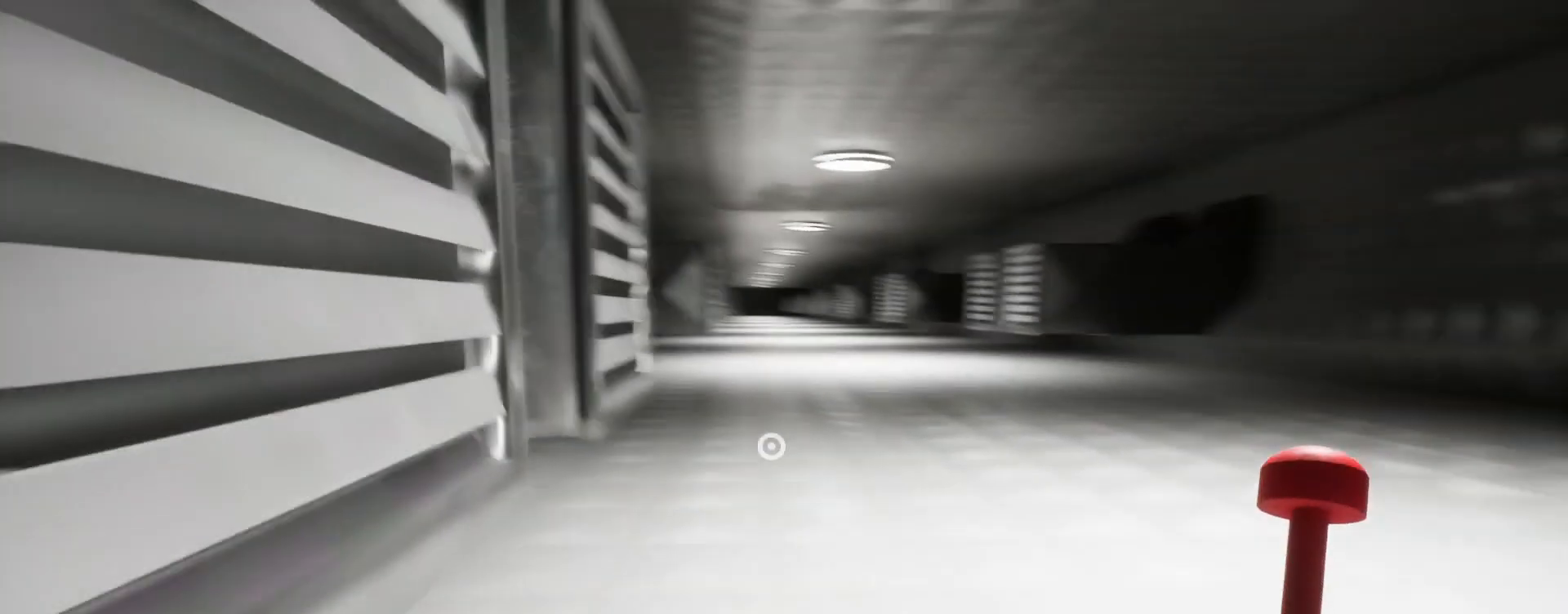
{"keys": ["shift", "w"], "mouse": [], "events": []}
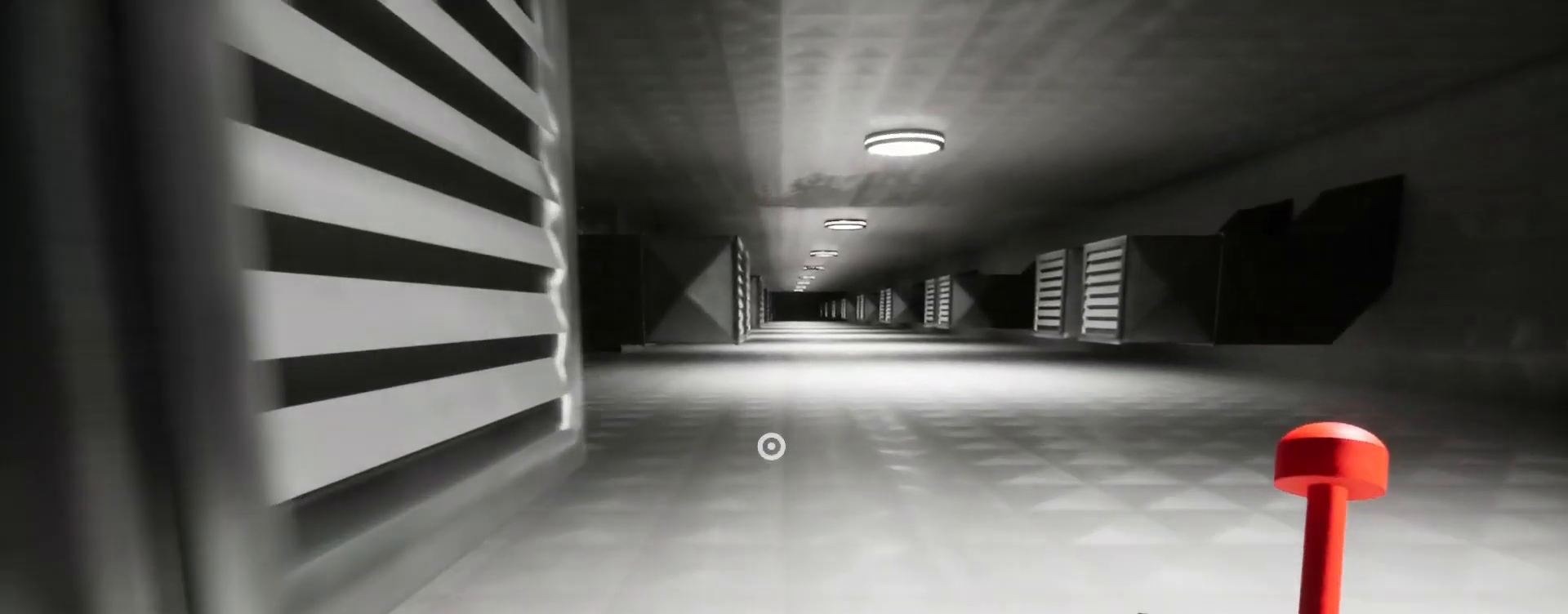
{"keys": ["shift", "w"], "mouse": [], "events": []}
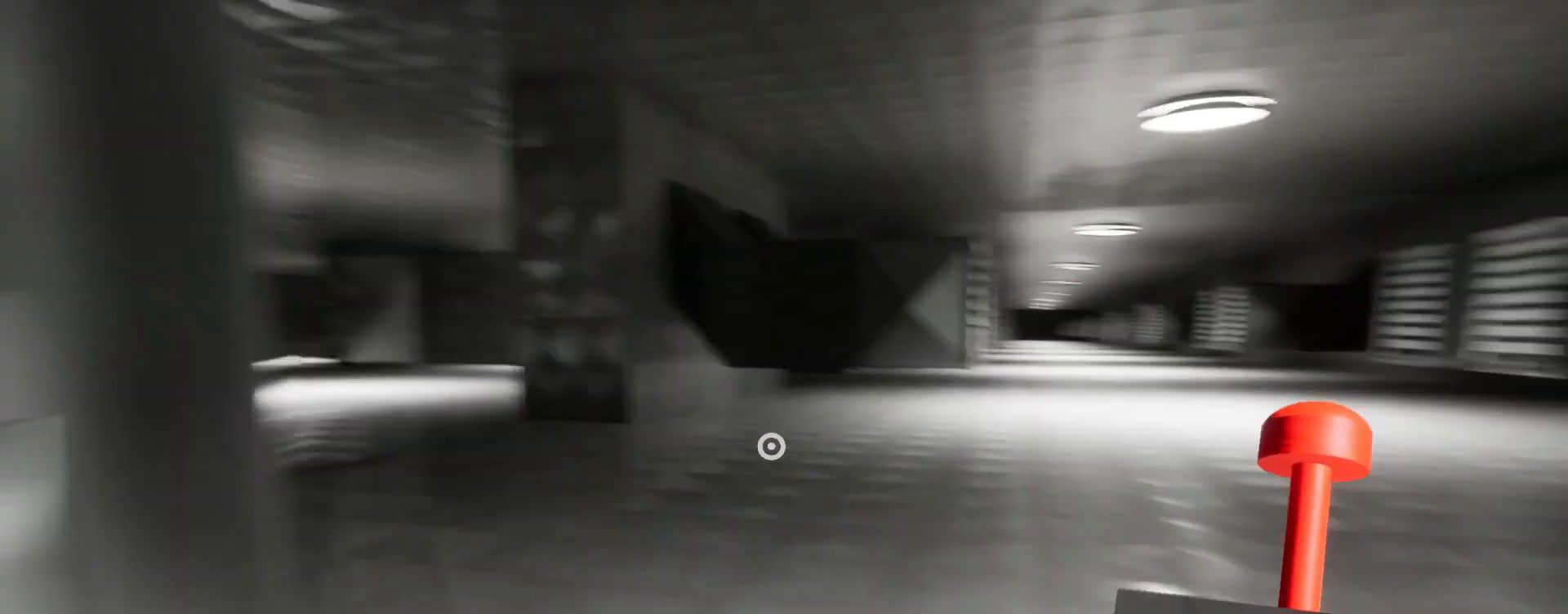
{"keys": ["shift", "w"], "mouse": [], "events": []}
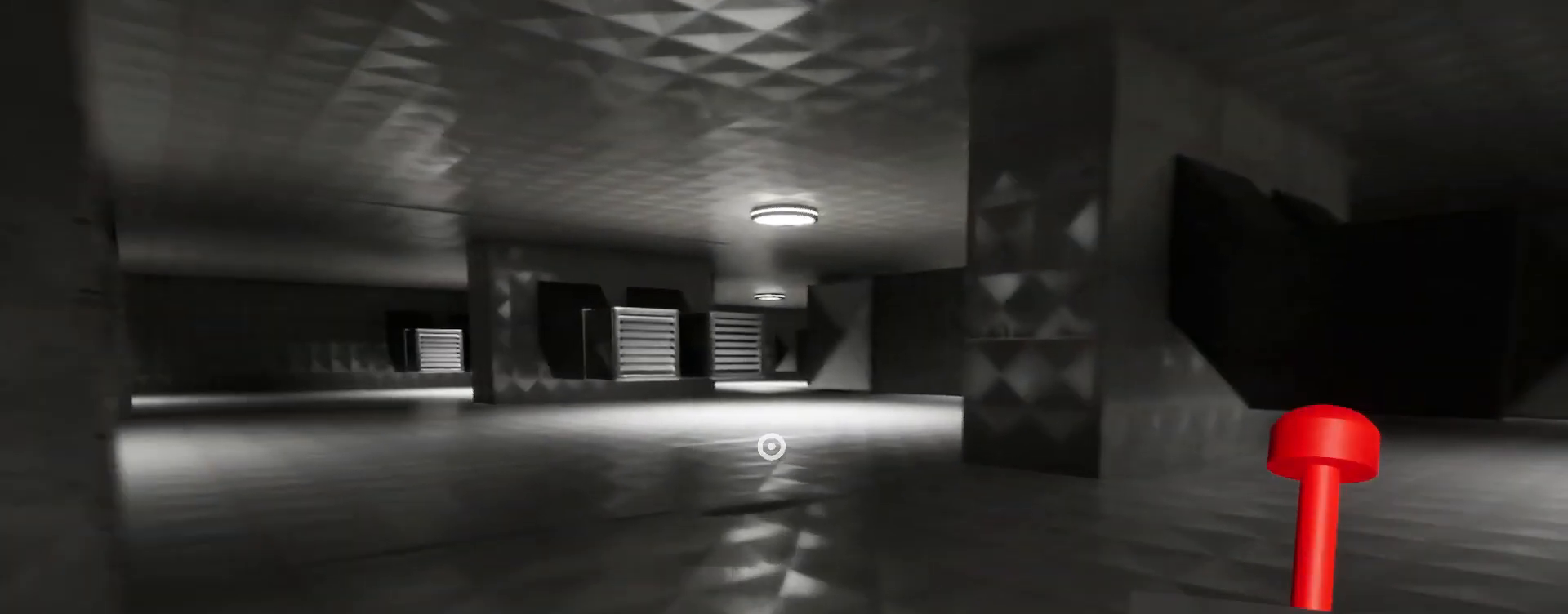
{"keys": ["shift", "w"], "mouse": [], "events": []}
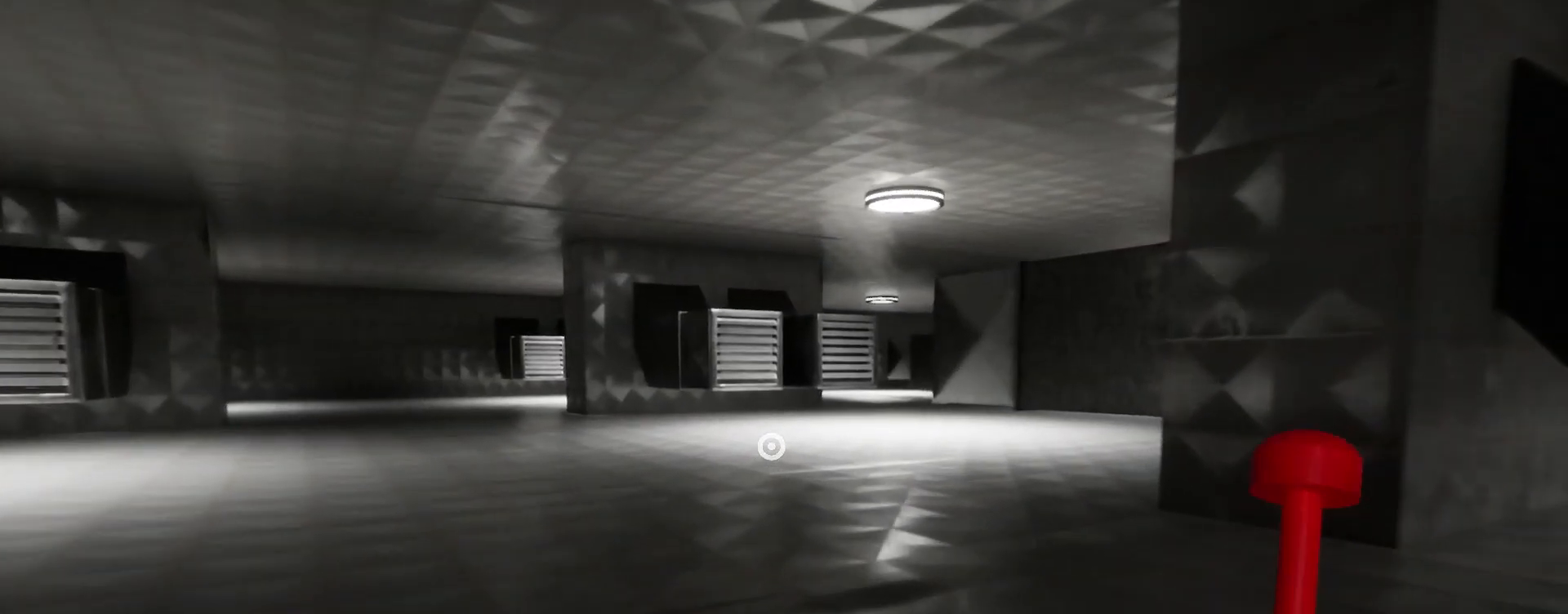
{"keys": ["shift", "w"], "mouse": [], "events": []}
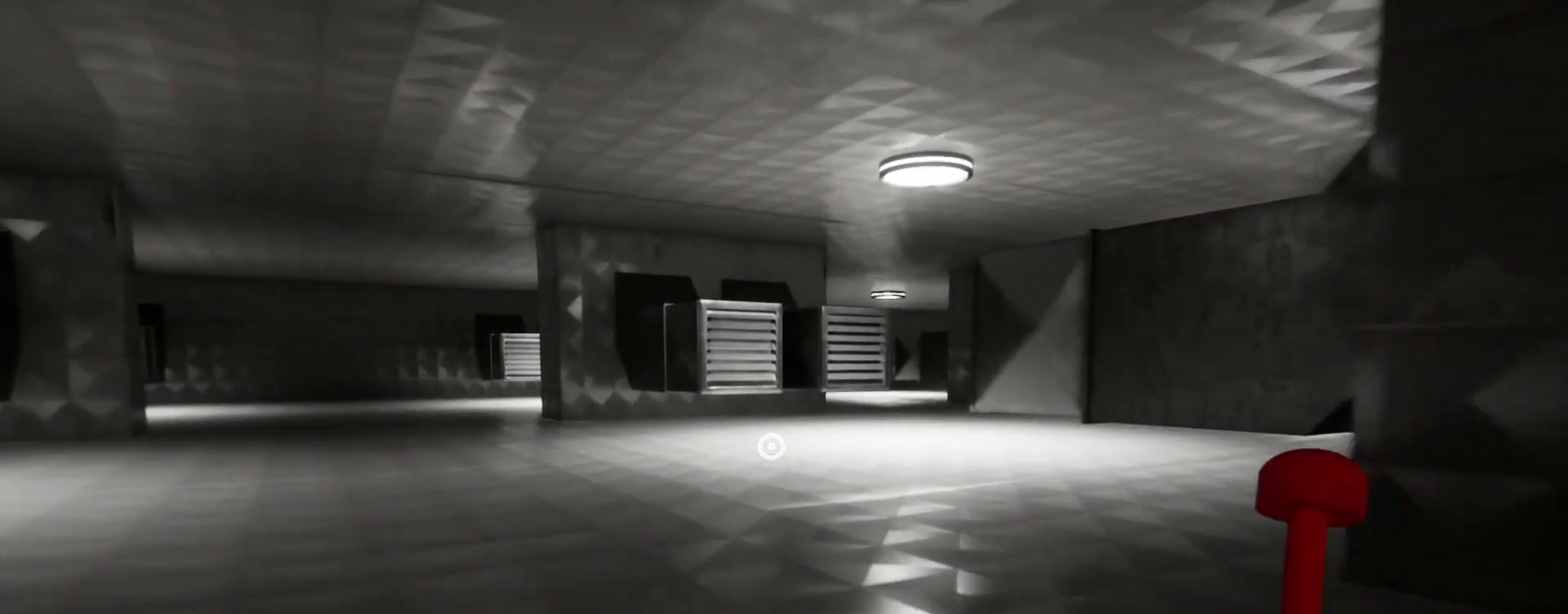
{"keys": ["shift", "w"], "mouse": [], "events": []}
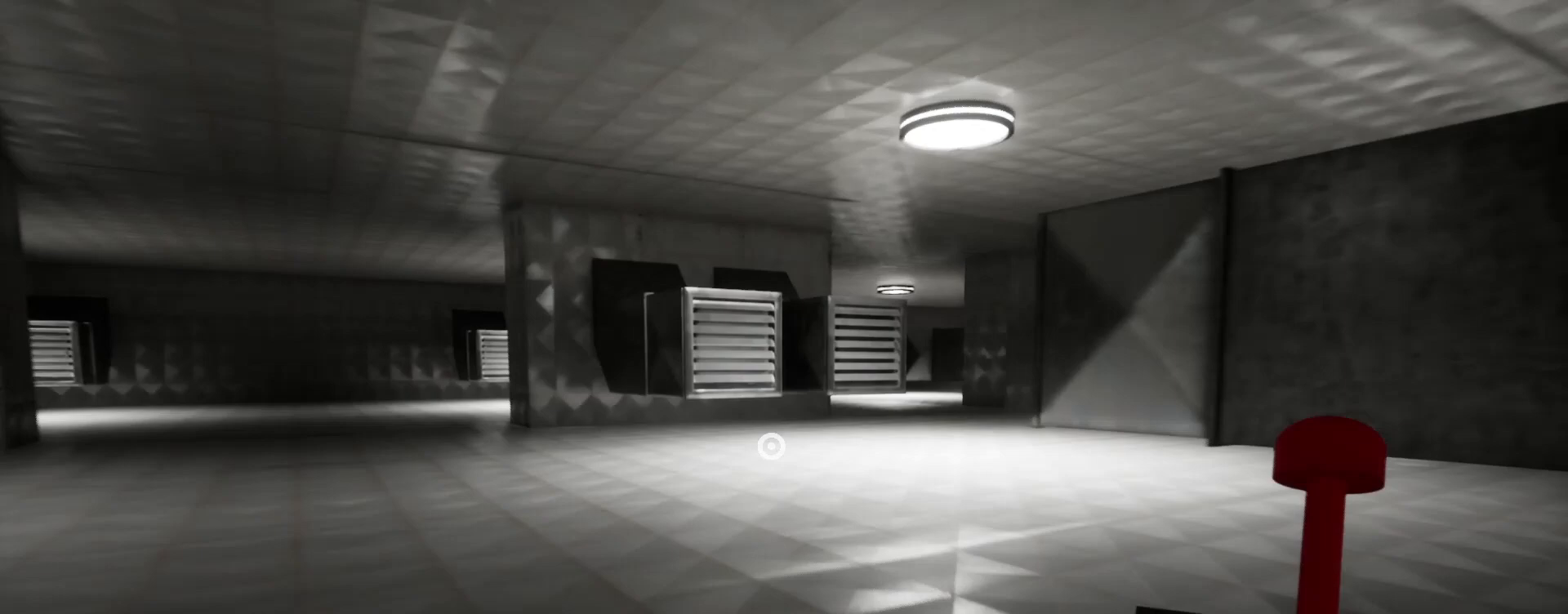
{"keys": ["shift", "w"], "mouse": [], "events": []}
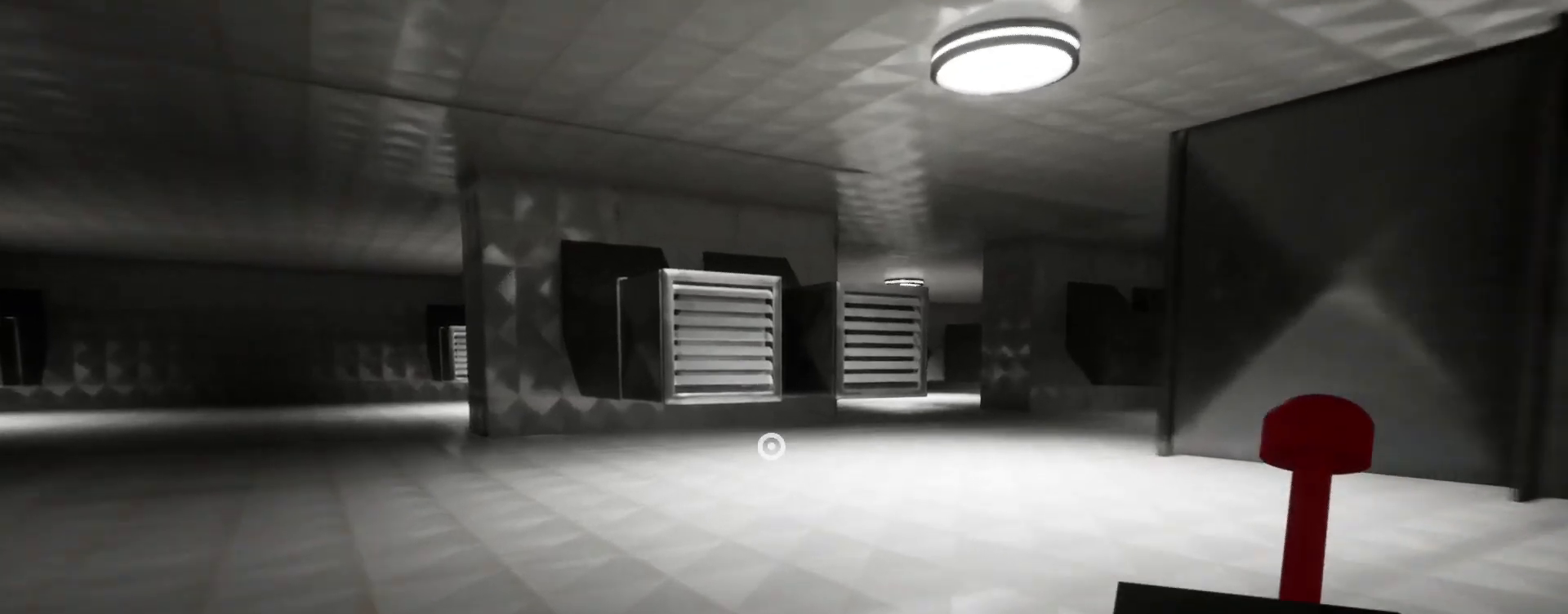
{"keys": ["shift", "w"], "mouse": [], "events": []}
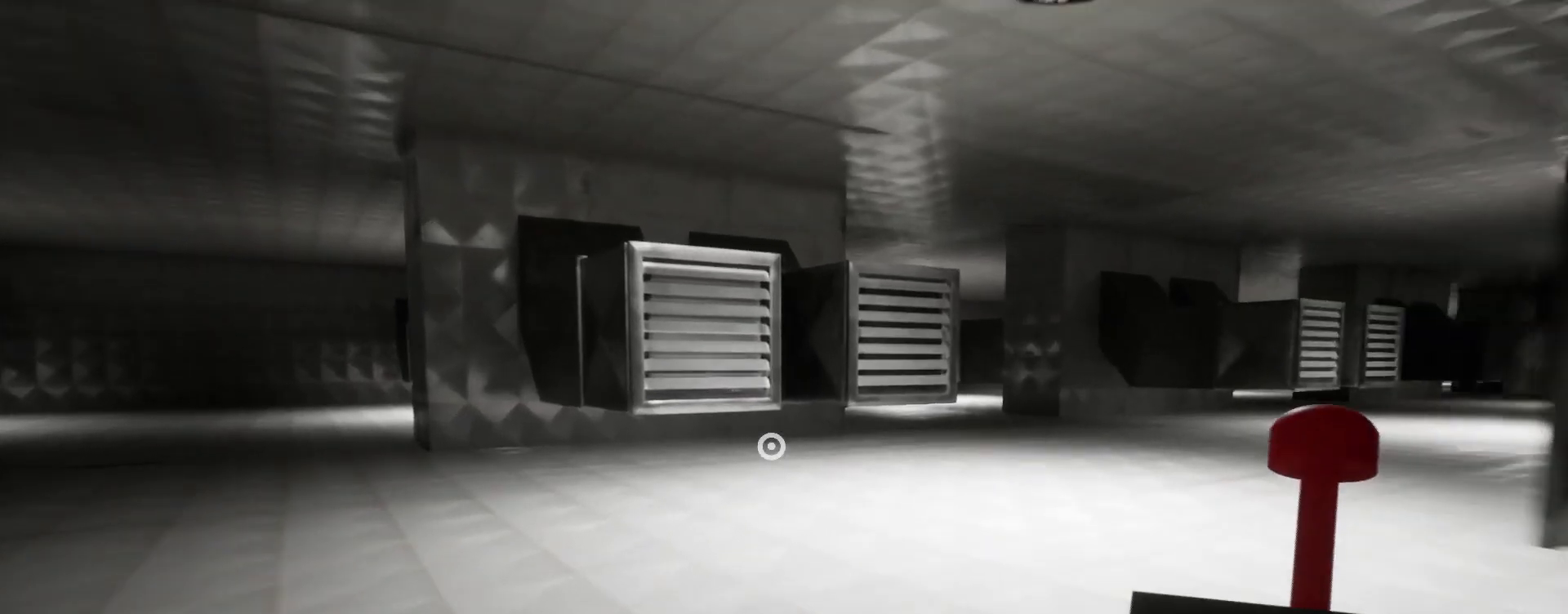
{"keys": ["shift", "w"], "mouse": [], "events": []}